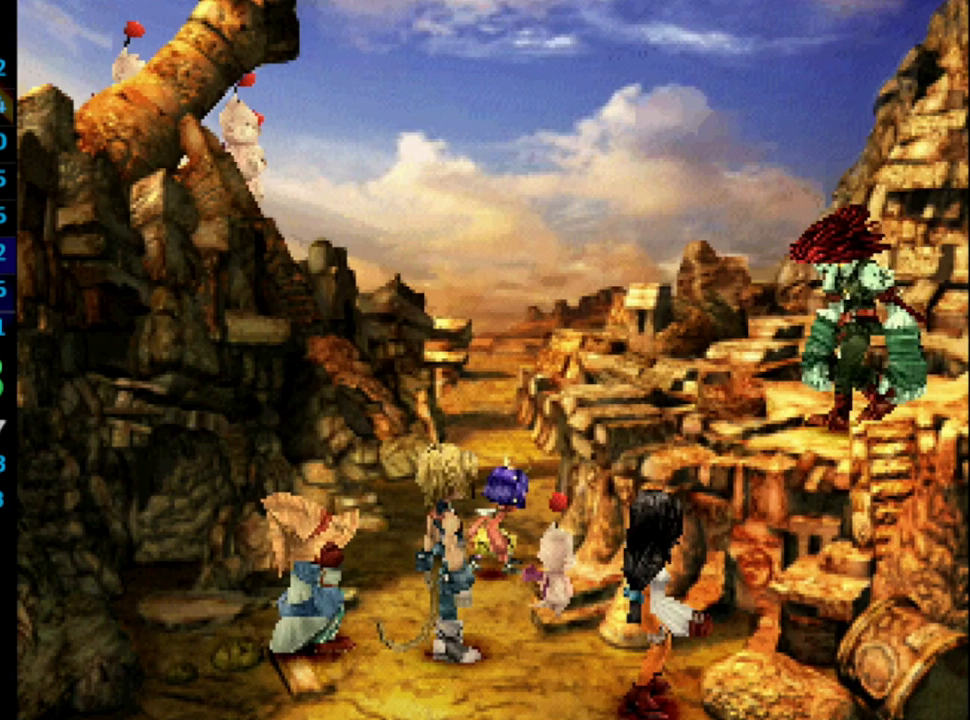
Gameplay with a controller (PlayStation layout); each line is a JSON object with the inputs held at the frame after it. "events" lists button and stick changes between this image and that frame as [ms after this image, input, new state], when the widget could be followed in between. Not read: HOME L3 R3.
{"buttons": ["CROSS"], "left_stick": "center", "right_stick": "center", "events": [[67, "SQUARE", "down"], [83, "CROSS", "up"], [117, "SQUARE", "up"], [133, "CROSS", "down"], [200, "SQUARE", "down"], [217, "CROSS", "up"], [250, "SQUARE", "up"], [300, "CROSS", "down"], [367, "CROSS", "up"], [367, "SQUARE", "down"], [417, "SQUARE", "up"], [433, "CROSS", "down"]]}
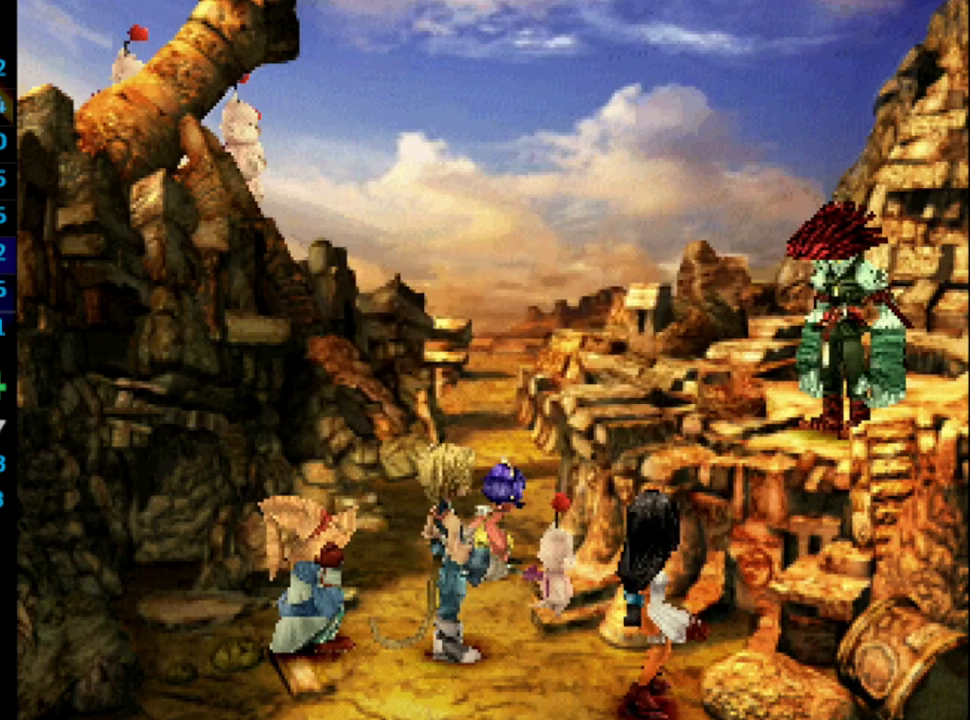
{"buttons": [], "left_stick": "center", "right_stick": "center", "events": [[17, "CROSS", "up"], [17, "SQUARE", "down"], [100, "SQUARE", "up"], [117, "CROSS", "down"], [167, "CROSS", "up"], [167, "SQUARE", "down"], [233, "SQUARE", "up"], [250, "CROSS", "down"], [317, "CROSS", "up"], [317, "SQUARE", "down"], [400, "CROSS", "down"], [400, "SQUARE", "up"], [450, "CROSS", "up"]]}
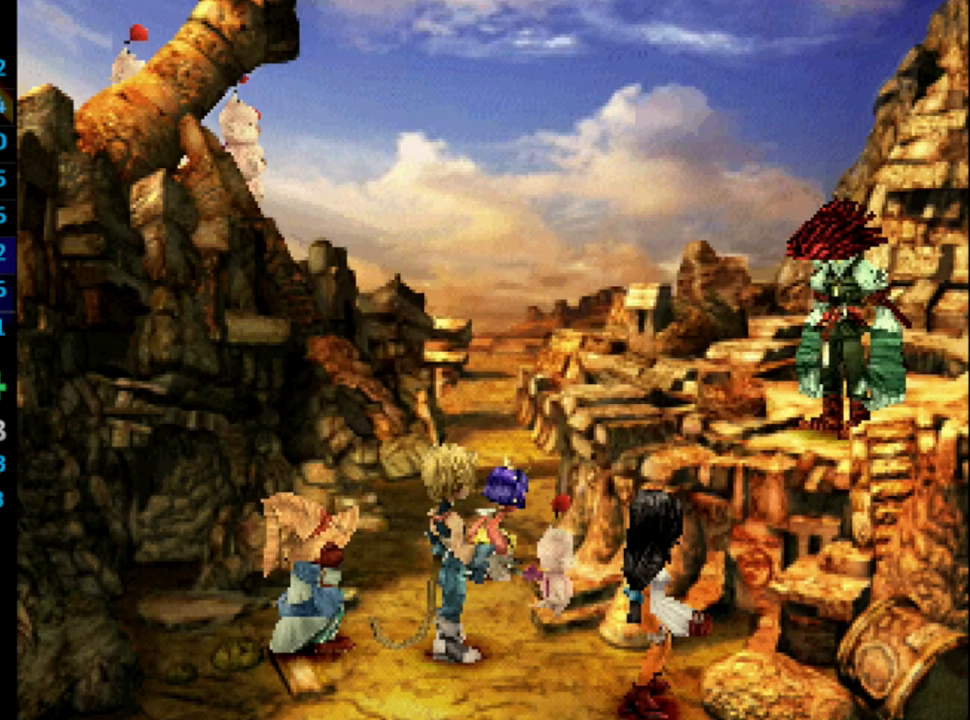
{"buttons": ["CROSS"], "left_stick": "center", "right_stick": "center", "events": [[17, "CROSS", "down"], [250, "CROSS", "up"], [250, "SQUARE", "down"], [300, "CROSS", "down"], [300, "SQUARE", "up"], [400, "CROSS", "up"], [400, "SQUARE", "down"], [450, "CROSS", "down"], [467, "SQUARE", "up"]]}
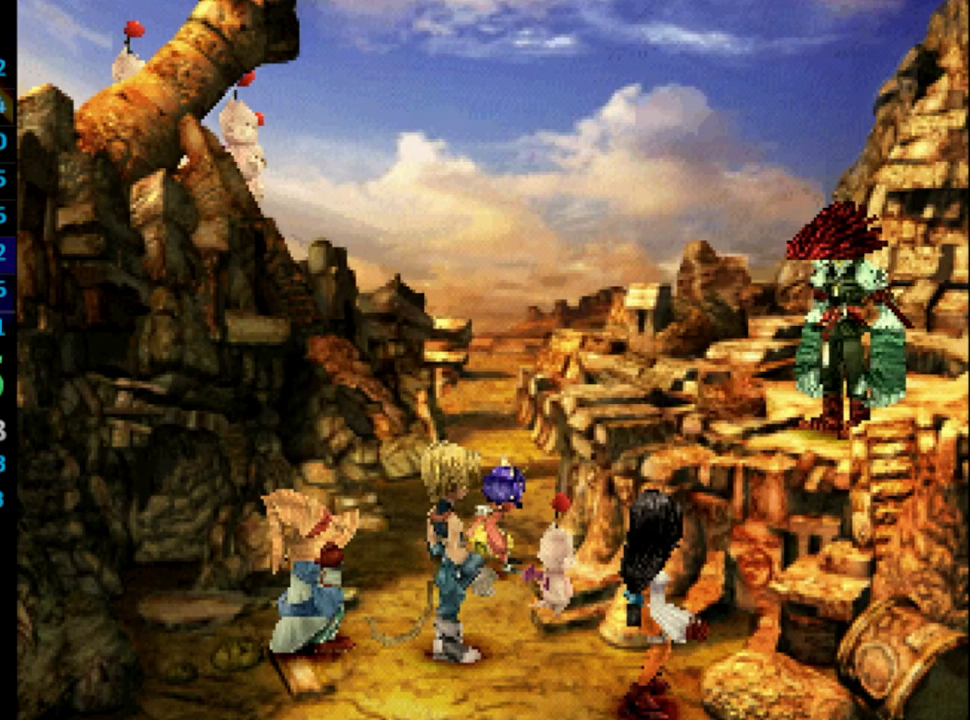
{"buttons": ["CROSS", "SQUARE"], "left_stick": "center", "right_stick": "center", "events": [[83, "CROSS", "up"], [100, "CROSS", "down"], [200, "CROSS", "up"], [217, "SQUARE", "down"], [267, "CROSS", "down"], [267, "SQUARE", "up"], [333, "CROSS", "up"], [333, "SQUARE", "down"], [483, "CROSS", "down"]]}
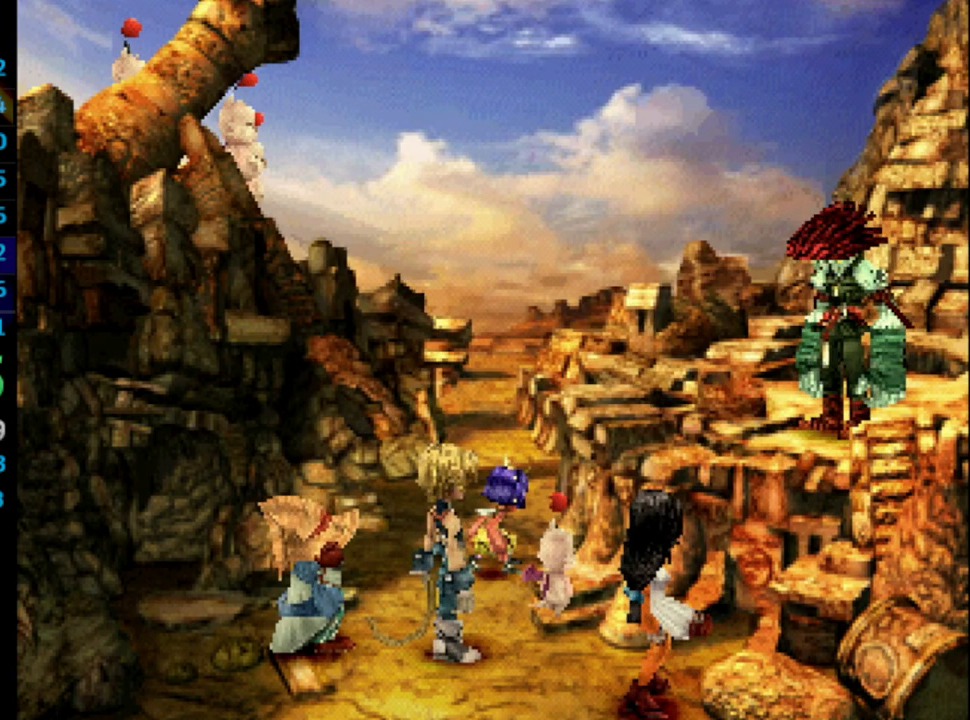
{"buttons": ["CROSS", "SQUARE"], "left_stick": "center", "right_stick": "center", "events": [[33, "SQUARE", "up"], [83, "CROSS", "up"], [283, "CROSS", "down"], [283, "SQUARE", "down"], [350, "CROSS", "up"], [367, "SQUARE", "up"], [400, "SQUARE", "down"], [433, "CROSS", "down"], [467, "SQUARE", "up"], [500, "SQUARE", "down"]]}
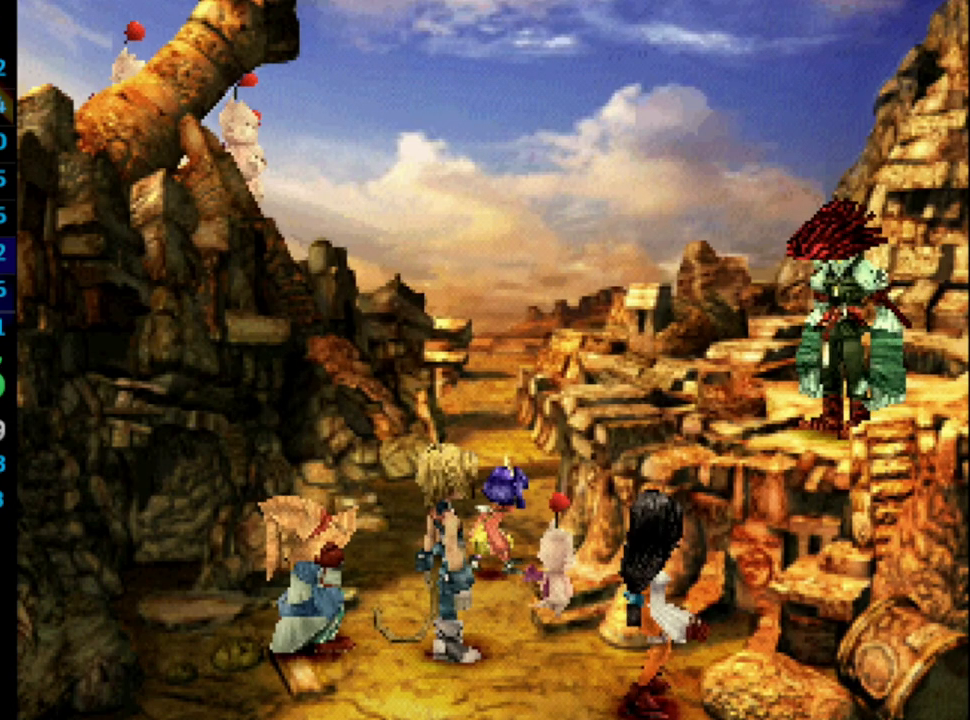
{"buttons": [], "left_stick": "center", "right_stick": "center", "events": [[50, "CROSS", "up"], [217, "SQUARE", "up"], [267, "SQUARE", "down"], [317, "CROSS", "down"], [367, "SQUARE", "up"], [383, "CROSS", "up"], [417, "SQUARE", "down"], [433, "CROSS", "down"], [467, "SQUARE", "up"], [483, "CROSS", "up"]]}
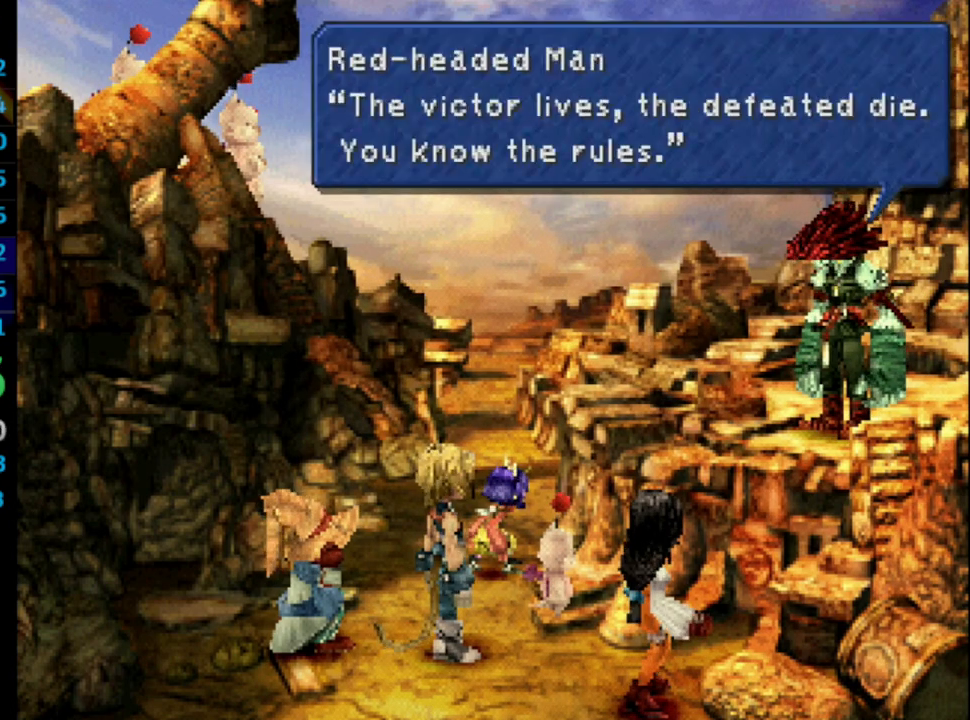
{"buttons": ["CROSS", "SQUARE"], "left_stick": "center", "right_stick": "center", "events": [[17, "SQUARE", "down"], [100, "SQUARE", "up"], [167, "CROSS", "down"], [183, "SQUARE", "down"], [200, "CROSS", "up"], [217, "SQUARE", "up"], [250, "CROSS", "down"], [283, "SQUARE", "down"], [300, "CROSS", "up"], [367, "SQUARE", "up"], [383, "CROSS", "down"], [433, "CROSS", "up"], [433, "SQUARE", "down"], [500, "CROSS", "down"]]}
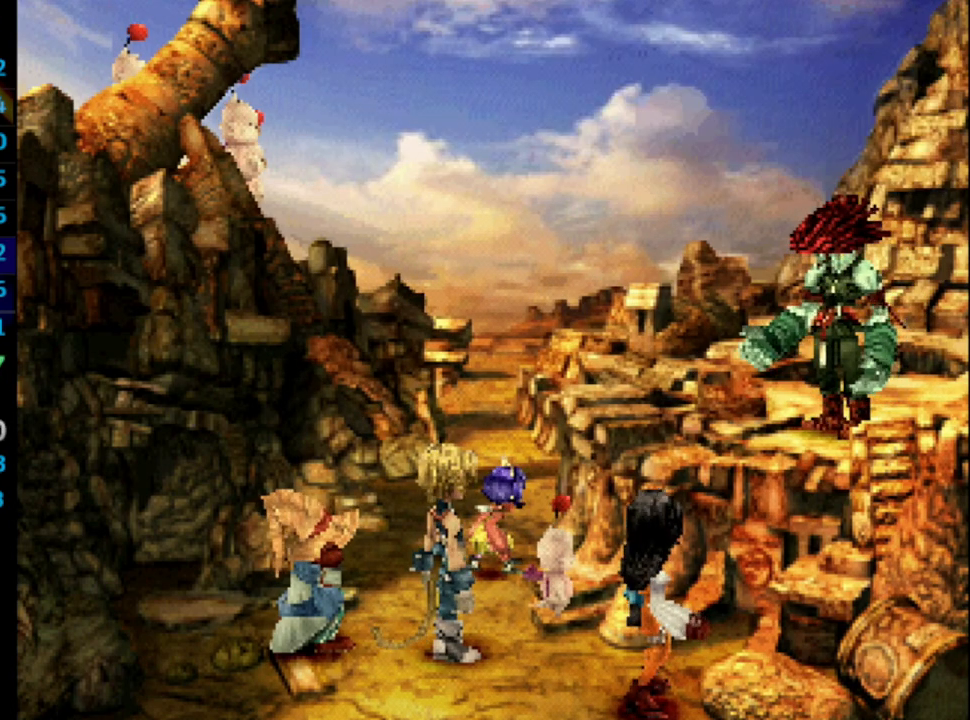
{"buttons": [], "left_stick": "center", "right_stick": "center", "events": [[17, "SQUARE", "up"], [33, "CROSS", "up"], [100, "SQUARE", "down"], [117, "CROSS", "down"], [150, "CROSS", "up"], [150, "SQUARE", "up"], [217, "CROSS", "down"], [233, "SQUARE", "down"], [250, "CROSS", "up"], [300, "SQUARE", "up"], [317, "CROSS", "down"], [383, "CROSS", "up"], [383, "SQUARE", "down"], [433, "CROSS", "down"], [433, "SQUARE", "up"], [467, "CROSS", "up"]]}
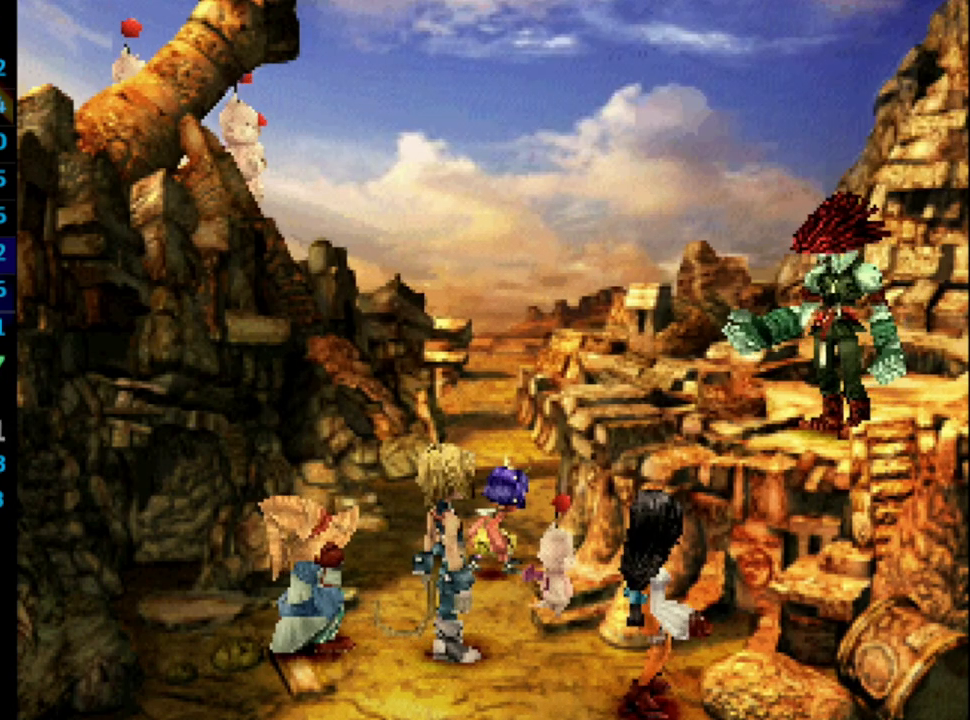
{"buttons": ["CROSS"], "left_stick": "center", "right_stick": "center", "events": [[17, "SQUARE", "down"], [67, "CROSS", "down"], [83, "CROSS", "up"], [83, "SQUARE", "up"], [167, "CROSS", "down"], [183, "CROSS", "up"], [267, "CROSS", "down"], [267, "SQUARE", "down"], [300, "CROSS", "up"], [333, "SQUARE", "up"], [367, "CROSS", "down"], [400, "SQUARE", "down"], [417, "CROSS", "up"], [450, "SQUARE", "up"], [467, "CROSS", "down"]]}
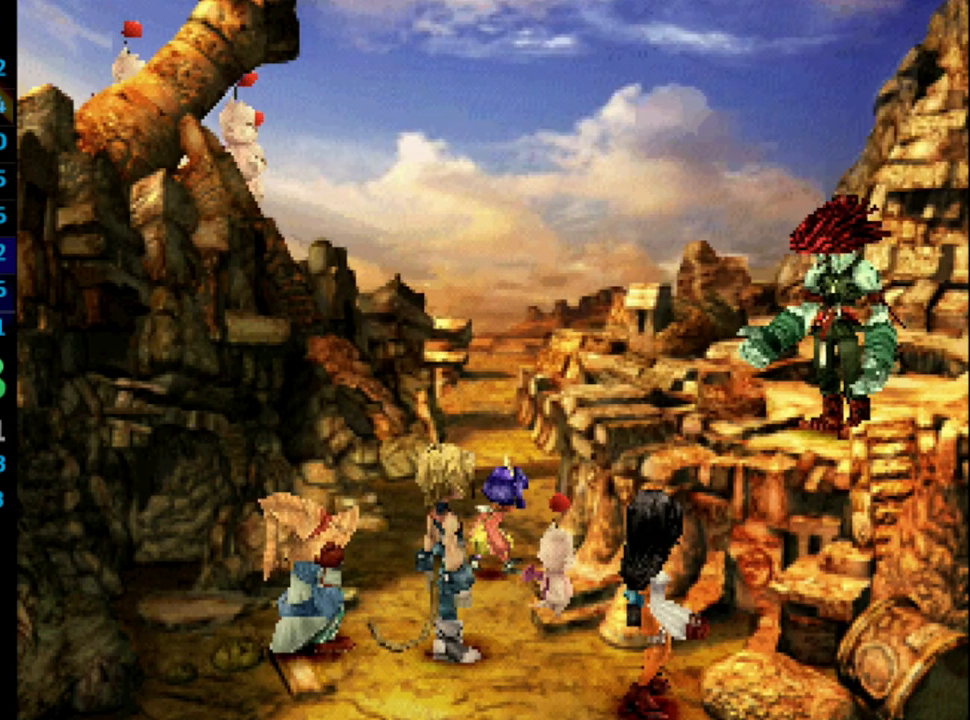
{"buttons": ["SQUARE"], "left_stick": "center", "right_stick": "center", "events": [[33, "CROSS", "up"], [33, "SQUARE", "down"], [83, "CROSS", "down"], [83, "SQUARE", "up"], [117, "CROSS", "up"], [150, "SQUARE", "down"], [200, "CROSS", "down"], [233, "SQUARE", "up"], [250, "CROSS", "up"], [300, "SQUARE", "down"], [333, "CROSS", "down"], [367, "CROSS", "up"], [367, "SQUARE", "up"], [433, "CROSS", "down"], [433, "SQUARE", "down"], [483, "CROSS", "up"]]}
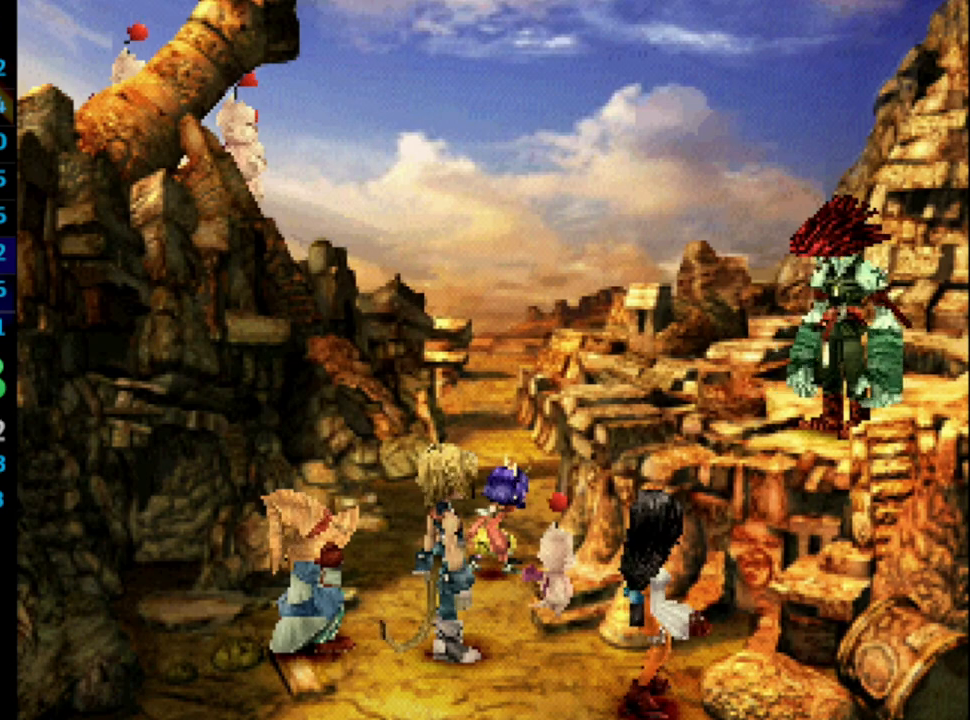
{"buttons": [], "left_stick": "center", "right_stick": "center", "events": [[17, "SQUARE", "up"], [67, "CROSS", "down"], [83, "SQUARE", "down"], [117, "CROSS", "up"], [150, "CROSS", "down"], [150, "SQUARE", "up"], [233, "CROSS", "up"], [250, "SQUARE", "down"], [317, "CROSS", "down"], [317, "SQUARE", "up"], [367, "CROSS", "up"], [367, "SQUARE", "down"], [417, "CROSS", "down"], [450, "CROSS", "up"], [450, "SQUARE", "up"]]}
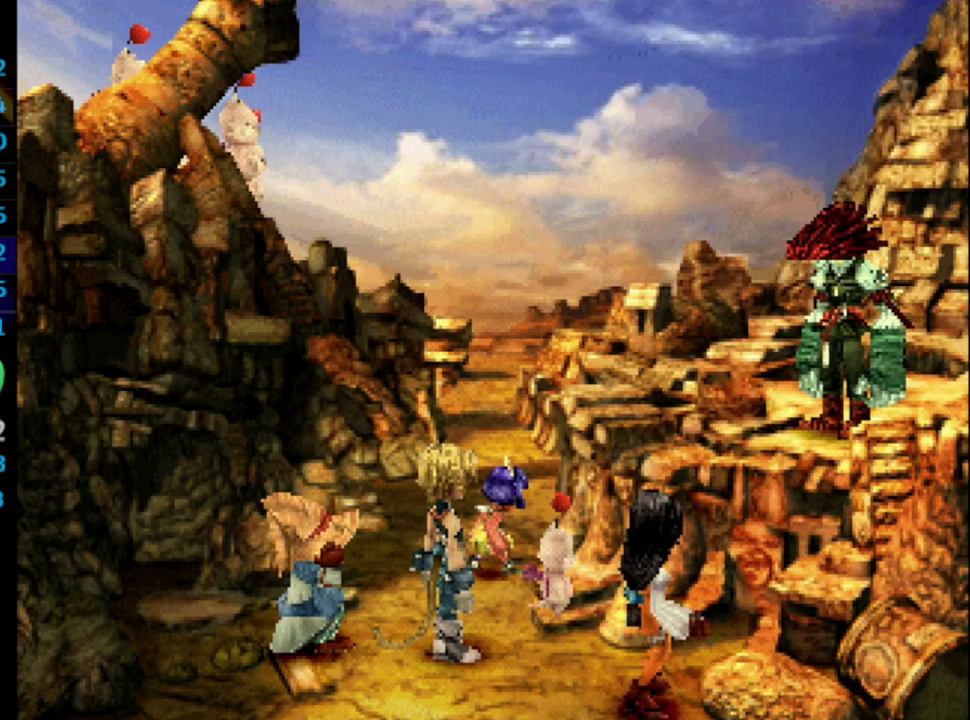
{"buttons": ["SQUARE"], "left_stick": "center", "right_stick": "center", "events": [[17, "SQUARE", "down"], [33, "CROSS", "down"], [100, "CROSS", "up"], [117, "SQUARE", "up"], [150, "CROSS", "down"], [183, "SQUARE", "down"], [217, "CROSS", "up"], [250, "SQUARE", "up"], [283, "CROSS", "down"], [300, "CROSS", "up"], [300, "SQUARE", "down"], [383, "CROSS", "down"], [383, "SQUARE", "up"], [450, "CROSS", "up"], [450, "SQUARE", "down"]]}
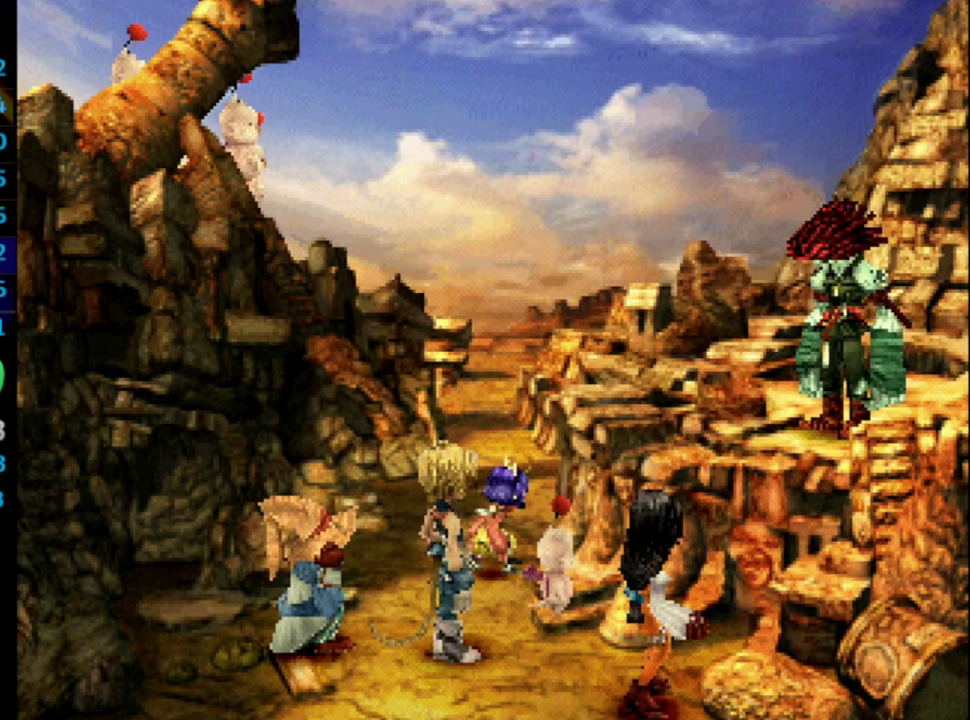
{"buttons": ["CROSS"], "left_stick": "center", "right_stick": "center", "events": [[17, "CROSS", "down"], [33, "SQUARE", "up"], [50, "CROSS", "up"], [117, "SQUARE", "down"], [133, "CROSS", "down"], [150, "SQUARE", "up"], [167, "CROSS", "up"], [233, "SQUARE", "down"], [250, "CROSS", "down"], [300, "CROSS", "up"], [300, "SQUARE", "up"], [383, "CROSS", "down"], [383, "SQUARE", "down"], [417, "CROSS", "up"], [450, "SQUARE", "up"], [500, "CROSS", "down"]]}
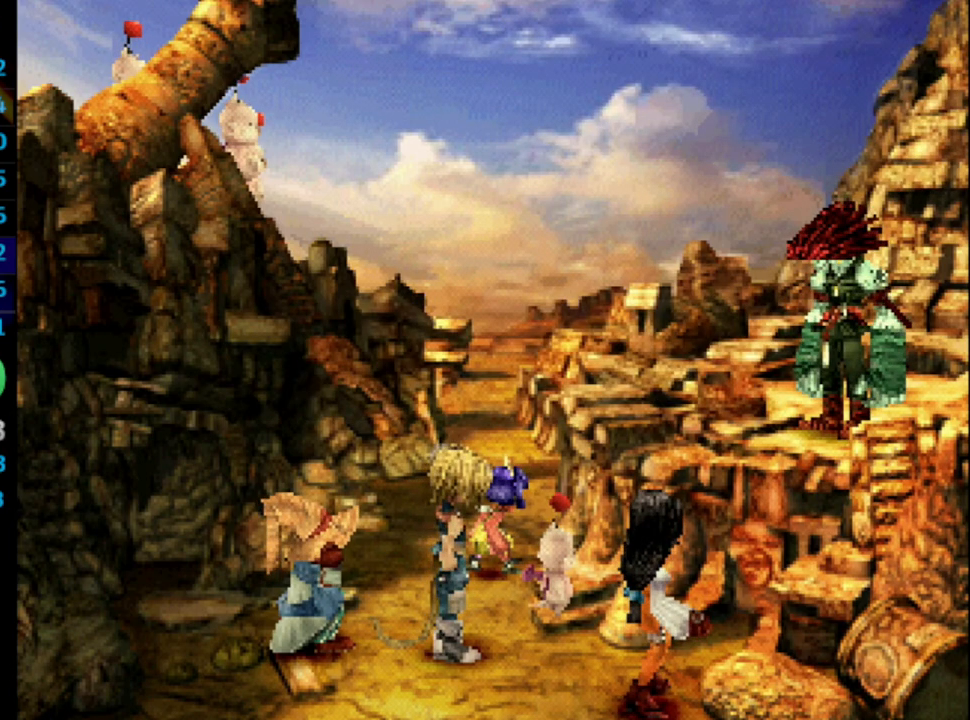
{"buttons": ["SQUARE"], "left_stick": "center", "right_stick": "center", "events": [[17, "SQUARE", "down"], [33, "CROSS", "up"], [100, "CROSS", "down"], [100, "SQUARE", "up"], [167, "CROSS", "up"], [183, "SQUARE", "down"], [250, "SQUARE", "up"], [317, "SQUARE", "down"], [333, "CROSS", "down"], [350, "CROSS", "up"], [383, "SQUARE", "up"], [450, "CROSS", "down"], [467, "SQUARE", "down"], [483, "CROSS", "up"]]}
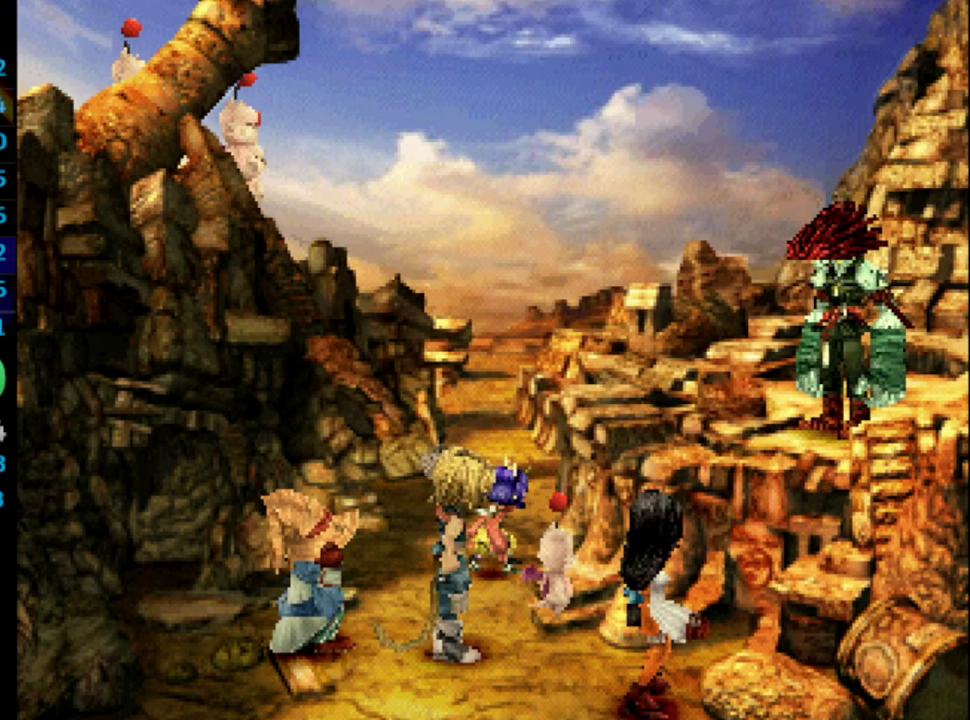
{"buttons": [], "left_stick": "center", "right_stick": "center", "events": [[17, "SQUARE", "up"], [50, "CROSS", "down"], [100, "CROSS", "up"], [117, "SQUARE", "down"], [167, "CROSS", "down"], [167, "SQUARE", "up"], [200, "CROSS", "up"], [267, "SQUARE", "down"], [283, "CROSS", "down"], [300, "CROSS", "up"], [300, "SQUARE", "up"], [400, "SQUARE", "down"], [450, "SQUARE", "up"]]}
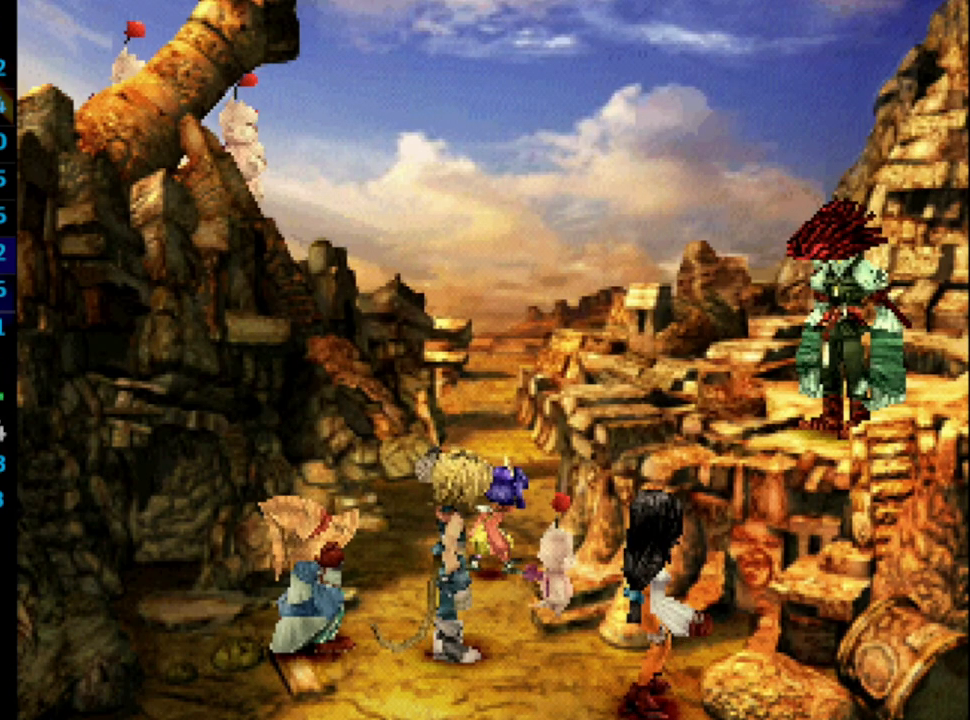
{"buttons": ["CROSS", "SQUARE"], "left_stick": "center", "right_stick": "center", "events": [[17, "CROSS", "down"], [50, "CROSS", "up"], [50, "SQUARE", "down"], [83, "SQUARE", "up"], [100, "CROSS", "down"], [167, "CROSS", "up"], [183, "SQUARE", "down"], [233, "CROSS", "down"], [233, "SQUARE", "up"], [267, "CROSS", "up"], [333, "SQUARE", "down"], [350, "CROSS", "down"], [383, "CROSS", "up"], [383, "SQUARE", "up"], [450, "CROSS", "down"], [483, "SQUARE", "down"]]}
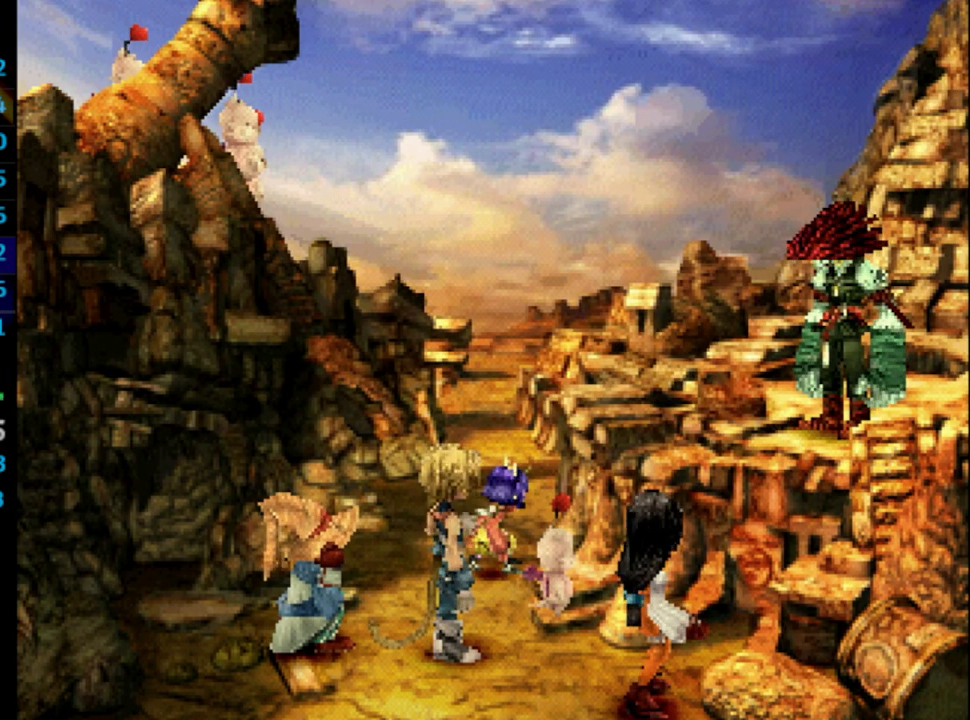
{"buttons": [], "left_stick": "center", "right_stick": "center", "events": [[33, "CROSS", "up"], [33, "SQUARE", "up"], [83, "CROSS", "down"], [117, "SQUARE", "down"], [133, "CROSS", "up"], [183, "SQUARE", "up"], [200, "CROSS", "down"], [250, "CROSS", "up"], [267, "SQUARE", "down"], [333, "CROSS", "down"], [333, "SQUARE", "up"], [367, "CROSS", "up"], [417, "SQUARE", "down"], [450, "CROSS", "down"], [483, "CROSS", "up"], [483, "SQUARE", "up"]]}
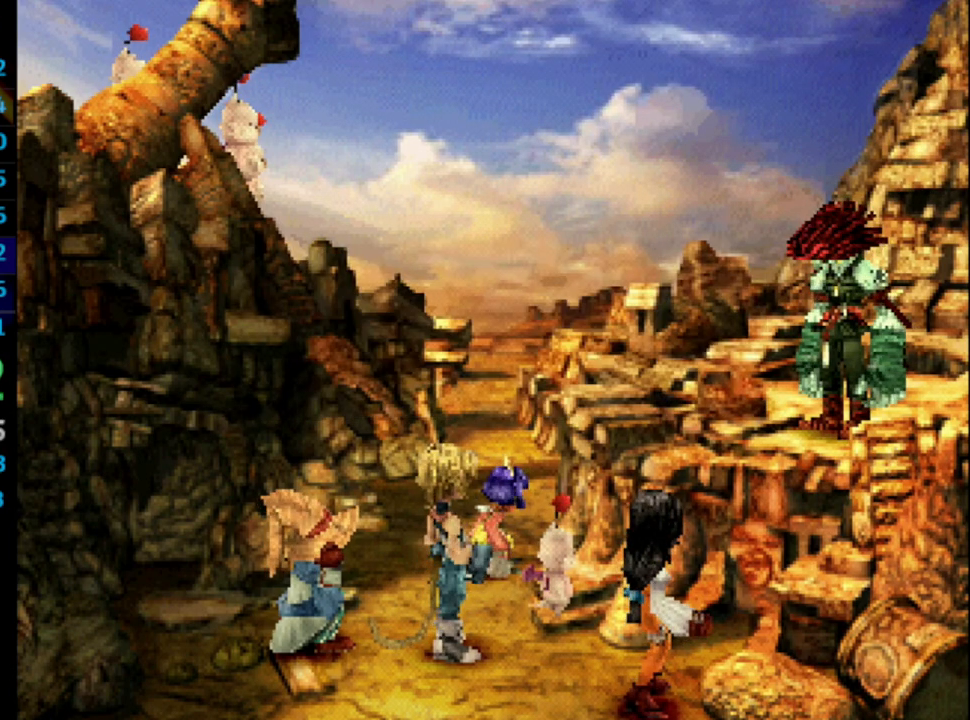
{"buttons": ["CROSS", "SQUARE"], "left_stick": "center", "right_stick": "center", "events": [[83, "SQUARE", "down"], [133, "SQUARE", "up"], [183, "CROSS", "down"], [217, "CROSS", "up"], [217, "SQUARE", "down"], [250, "SQUARE", "up"], [267, "CROSS", "down"], [333, "CROSS", "up"], [383, "SQUARE", "down"], [417, "CROSS", "down"], [417, "SQUARE", "up"], [450, "CROSS", "up"], [500, "CROSS", "down"], [500, "SQUARE", "down"]]}
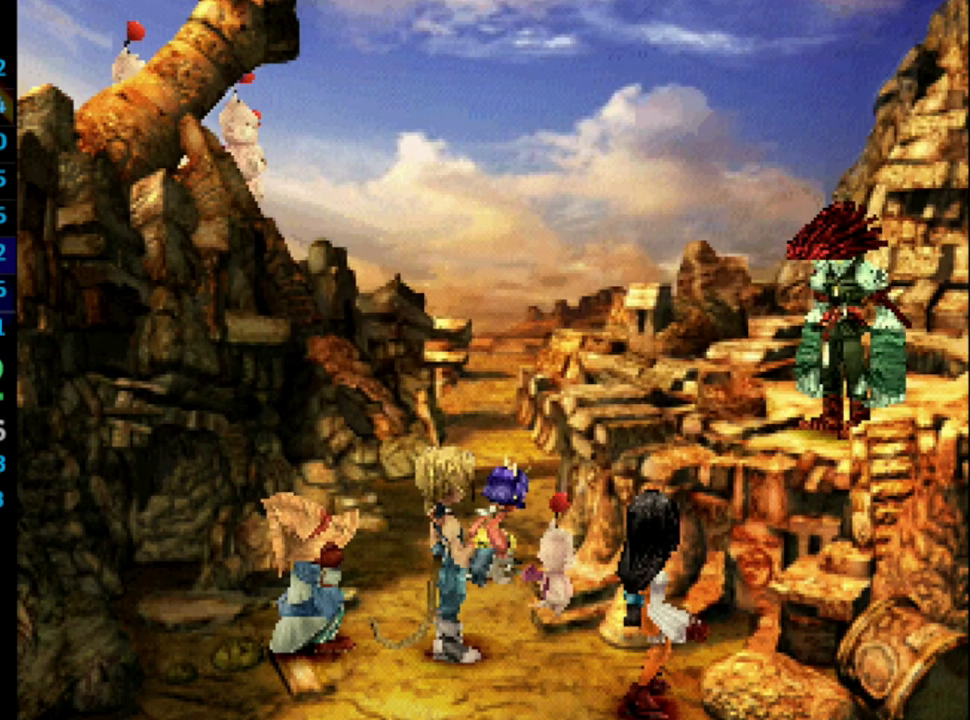
{"buttons": ["CROSS"], "left_stick": "center", "right_stick": "center", "events": [[67, "CROSS", "up"], [67, "SQUARE", "up"], [133, "CROSS", "down"], [150, "SQUARE", "down"], [167, "CROSS", "up"], [183, "SQUARE", "up"], [267, "CROSS", "down"], [300, "CROSS", "up"], [300, "SQUARE", "down"], [367, "CROSS", "down"], [367, "SQUARE", "up"], [400, "CROSS", "up"], [450, "SQUARE", "down"], [483, "CROSS", "down"], [500, "SQUARE", "up"]]}
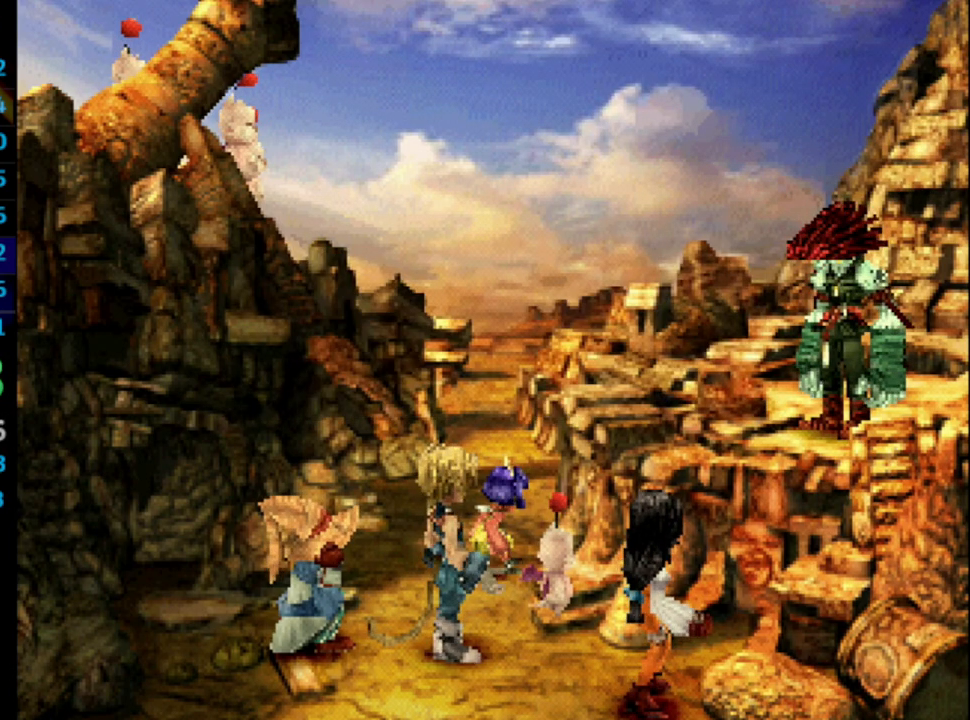
{"buttons": ["CROSS"], "left_stick": "center", "right_stick": "center", "events": [[17, "CROSS", "up"], [117, "CROSS", "down"], [117, "SQUARE", "down"], [150, "CROSS", "up"], [150, "SQUARE", "up"], [200, "CROSS", "down"], [250, "CROSS", "up"], [250, "SQUARE", "down"], [317, "SQUARE", "up"], [350, "CROSS", "down"], [383, "CROSS", "up"], [400, "SQUARE", "down"], [433, "SQUARE", "up"], [450, "CROSS", "down"]]}
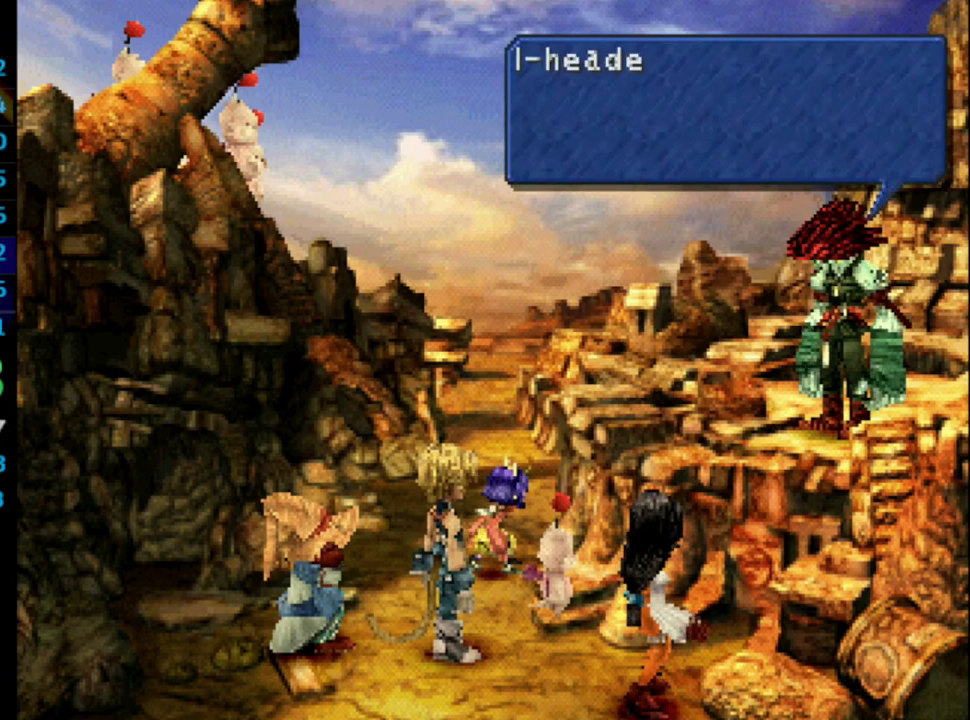
{"buttons": ["SQUARE"], "left_stick": "center", "right_stick": "center", "events": [[17, "CROSS", "up"], [67, "SQUARE", "down"], [100, "CROSS", "down"], [100, "SQUARE", "up"], [133, "CROSS", "up"], [200, "SQUARE", "down"], [217, "CROSS", "down"], [267, "SQUARE", "up"], [283, "CROSS", "up"], [333, "CROSS", "down"], [350, "SQUARE", "down"], [367, "CROSS", "up"], [400, "SQUARE", "up"], [450, "CROSS", "down"], [500, "CROSS", "up"], [500, "SQUARE", "down"]]}
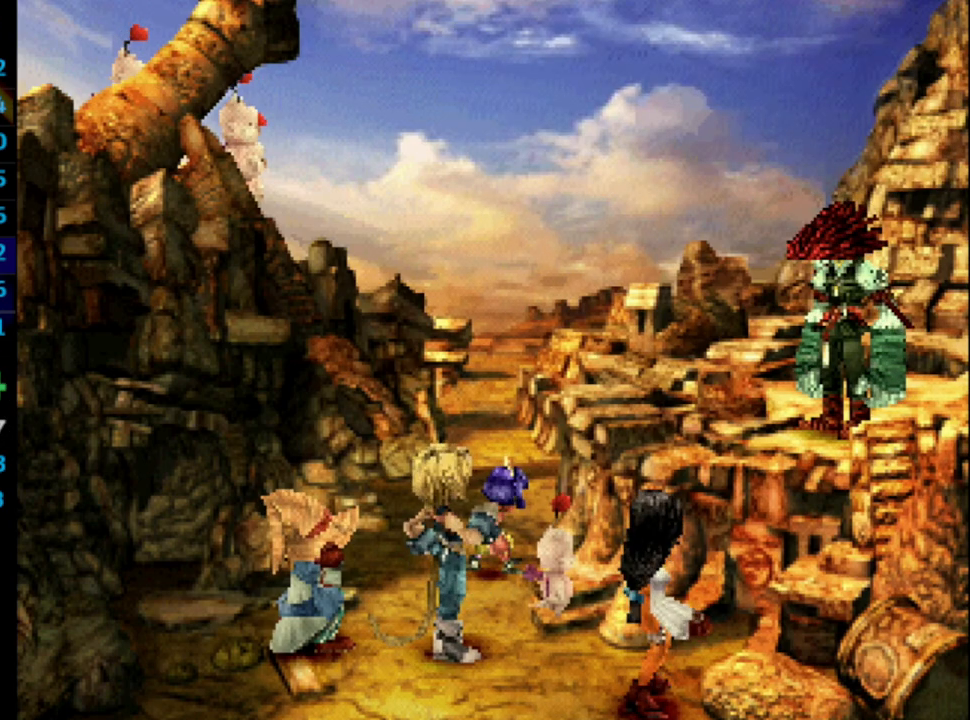
{"buttons": ["CROSS"], "left_stick": "center", "right_stick": "center", "events": [[67, "SQUARE", "up"], [100, "CROSS", "down"], [133, "CROSS", "up"], [133, "SQUARE", "down"], [200, "CROSS", "down"], [200, "SQUARE", "up"], [250, "CROSS", "up"], [283, "SQUARE", "down"], [333, "CROSS", "down"], [333, "SQUARE", "up"], [367, "CROSS", "up"], [433, "SQUARE", "down"], [450, "CROSS", "down"], [467, "SQUARE", "up"]]}
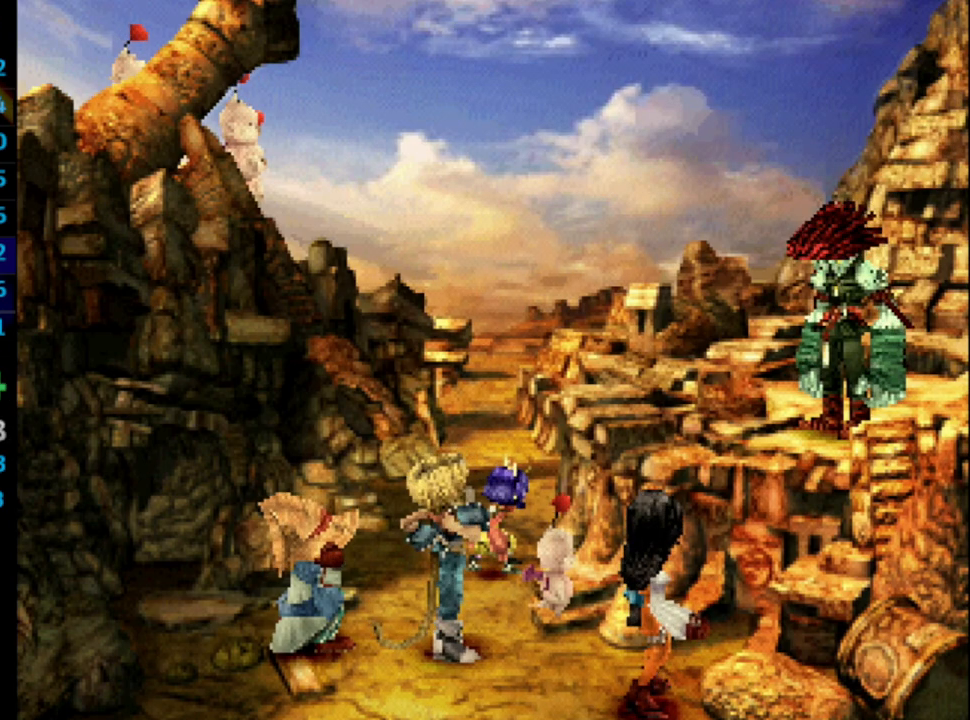
{"buttons": ["SQUARE"], "left_stick": "center", "right_stick": "center", "events": [[17, "CROSS", "up"], [67, "SQUARE", "down"], [83, "CROSS", "down"], [117, "SQUARE", "up"], [133, "CROSS", "up"], [217, "SQUARE", "down"], [267, "SQUARE", "up"], [317, "CROSS", "down"], [333, "CROSS", "up"], [333, "SQUARE", "down"], [383, "SQUARE", "up"], [450, "CROSS", "down"], [467, "CROSS", "up"], [483, "SQUARE", "down"]]}
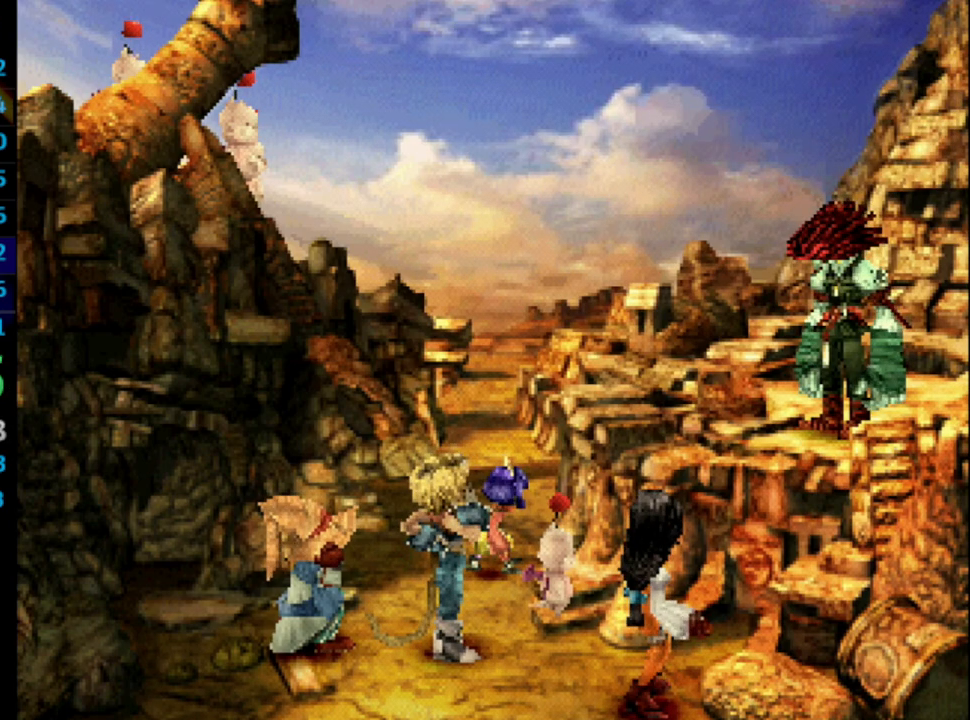
{"buttons": [], "left_stick": "center", "right_stick": "center", "events": [[50, "CROSS", "down"], [50, "SQUARE", "up"], [67, "CROSS", "up"], [117, "SQUARE", "down"], [133, "CROSS", "down"], [183, "CROSS", "up"], [183, "SQUARE", "up"], [217, "CROSS", "down"], [283, "SQUARE", "down"], [300, "SQUARE", "up"], [367, "CROSS", "up"], [383, "SQUARE", "down"], [450, "SQUARE", "up"]]}
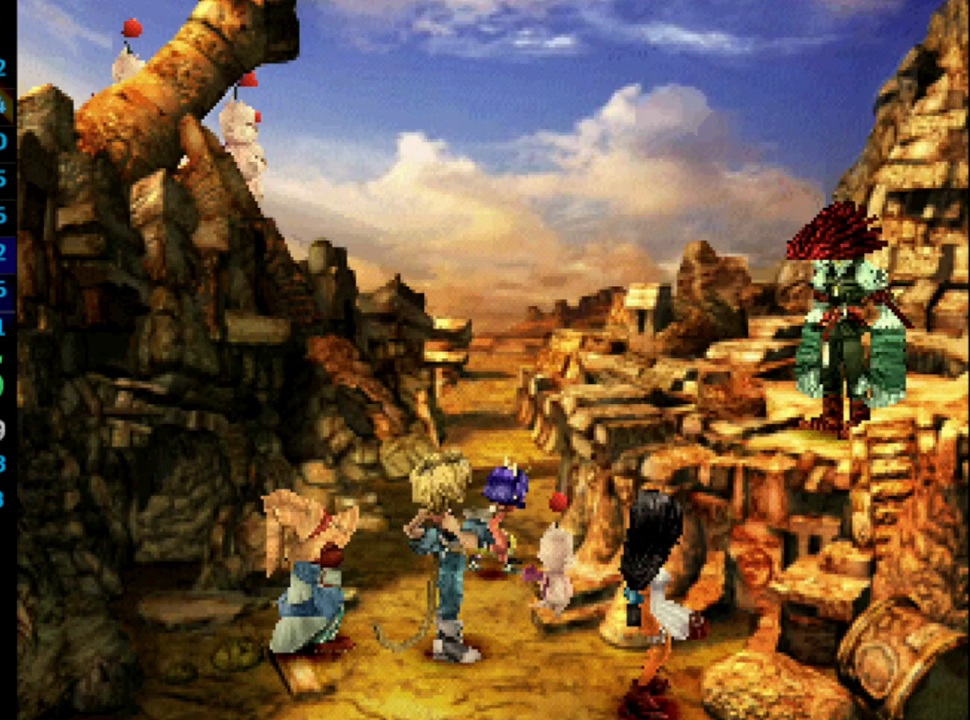
{"buttons": [], "left_stick": "center", "right_stick": "center", "events": [[17, "SQUARE", "down"], [83, "SQUARE", "up"], [167, "SQUARE", "down"], [233, "CROSS", "down"], [233, "SQUARE", "up"], [267, "CROSS", "up"], [317, "SQUARE", "down"], [333, "SQUARE", "up"], [433, "SQUARE", "down"], [450, "CROSS", "down"], [467, "SQUARE", "up"], [483, "CROSS", "up"]]}
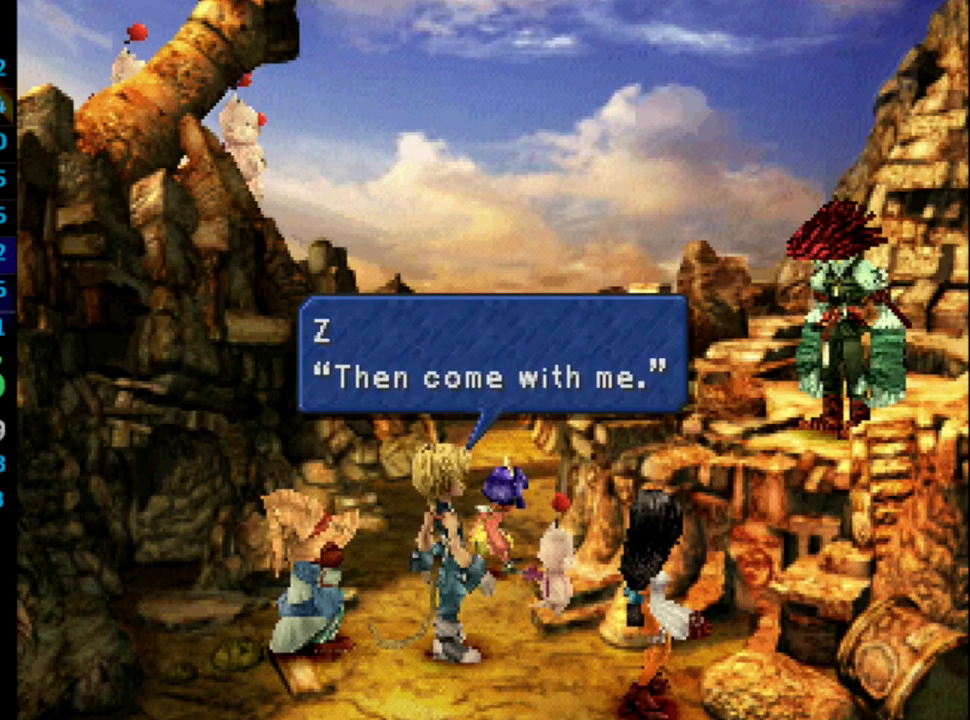
{"buttons": ["SQUARE"], "left_stick": "center", "right_stick": "center", "events": [[67, "CROSS", "down"], [67, "SQUARE", "down"], [117, "CROSS", "up"], [117, "SQUARE", "up"], [167, "CROSS", "down"], [183, "SQUARE", "down"], [233, "CROSS", "up"], [250, "SQUARE", "up"], [317, "CROSS", "down"], [333, "SQUARE", "down"], [350, "CROSS", "up"], [400, "SQUARE", "up"], [417, "CROSS", "down"], [483, "CROSS", "up"], [483, "SQUARE", "down"]]}
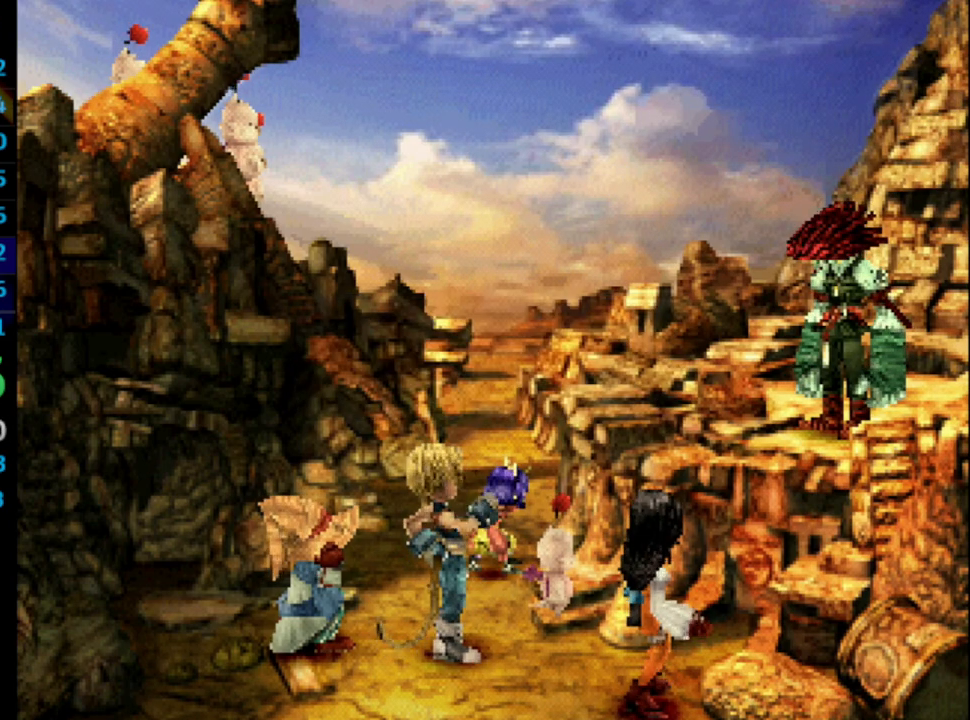
{"buttons": [], "left_stick": "center", "right_stick": "center", "events": [[50, "CROSS", "down"], [67, "SQUARE", "up"], [117, "CROSS", "up"], [133, "SQUARE", "down"], [183, "CROSS", "down"], [200, "CROSS", "up"], [300, "CROSS", "down"], [317, "SQUARE", "up"], [350, "CROSS", "up"], [400, "SQUARE", "down"], [433, "CROSS", "down"], [433, "SQUARE", "up"], [450, "CROSS", "up"]]}
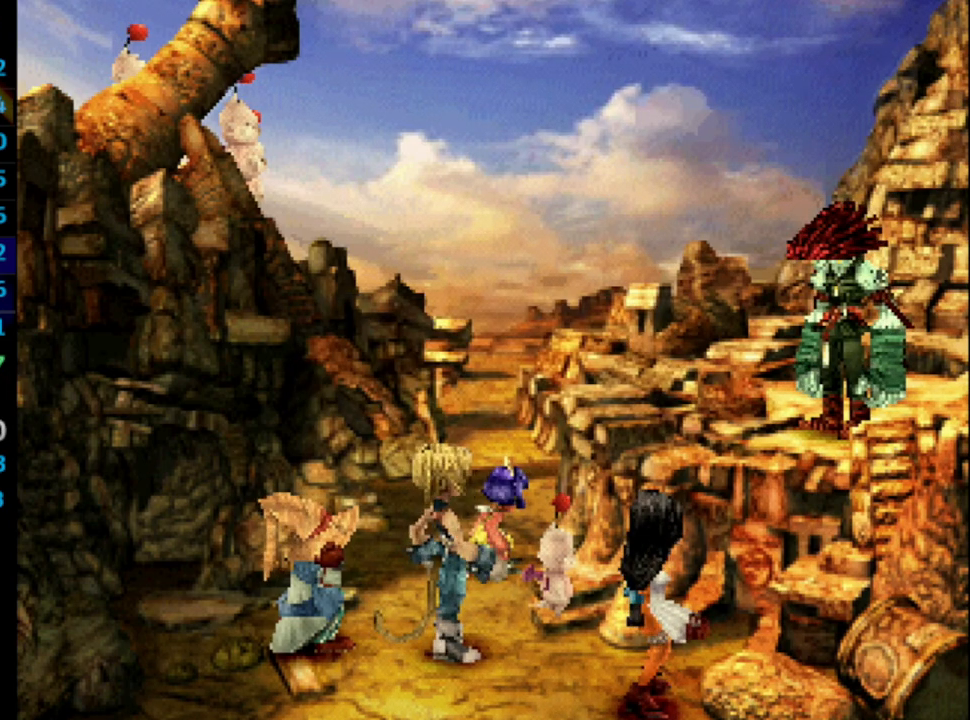
{"buttons": [], "left_stick": "center", "right_stick": "center", "events": [[17, "SQUARE", "down"], [50, "CROSS", "down"], [83, "SQUARE", "up"], [100, "CROSS", "up"], [183, "CROSS", "down"], [183, "SQUARE", "down"], [233, "SQUARE", "up"], [300, "CROSS", "up"], [400, "CROSS", "down"], [433, "SQUARE", "down"], [450, "CROSS", "up"], [450, "SQUARE", "up"]]}
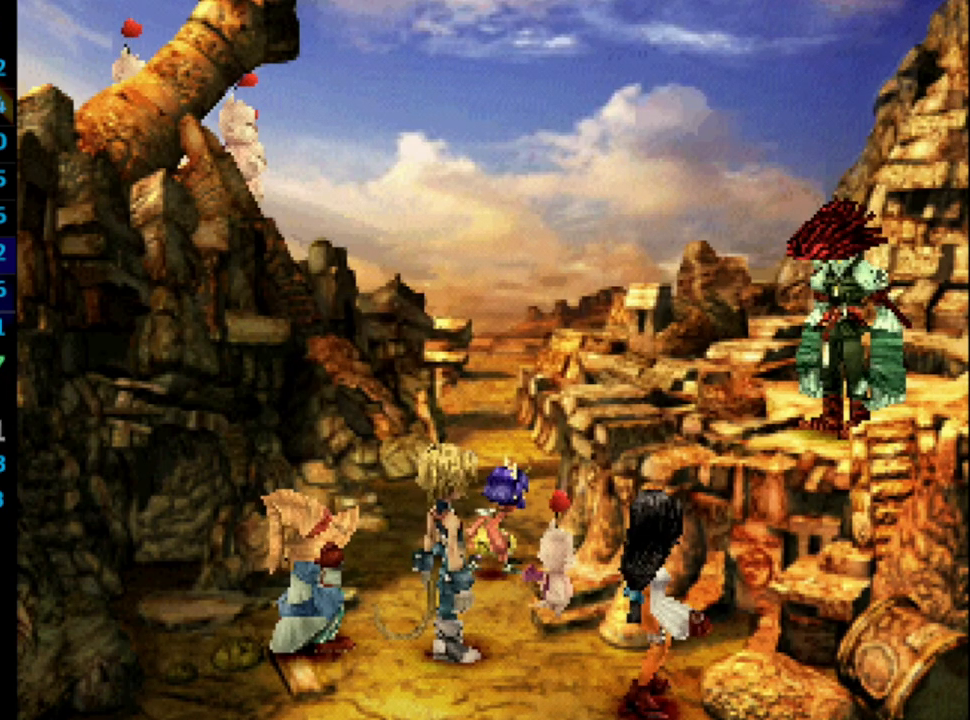
{"buttons": ["SQUARE"], "left_stick": "center", "right_stick": "center", "events": [[33, "SQUARE", "down"], [83, "CROSS", "down"], [117, "SQUARE", "up"], [133, "CROSS", "up"], [167, "SQUARE", "down"], [183, "CROSS", "down"], [233, "CROSS", "up"], [267, "SQUARE", "up"], [300, "CROSS", "down"], [317, "SQUARE", "down"], [367, "CROSS", "up"], [383, "SQUARE", "up"], [483, "SQUARE", "down"]]}